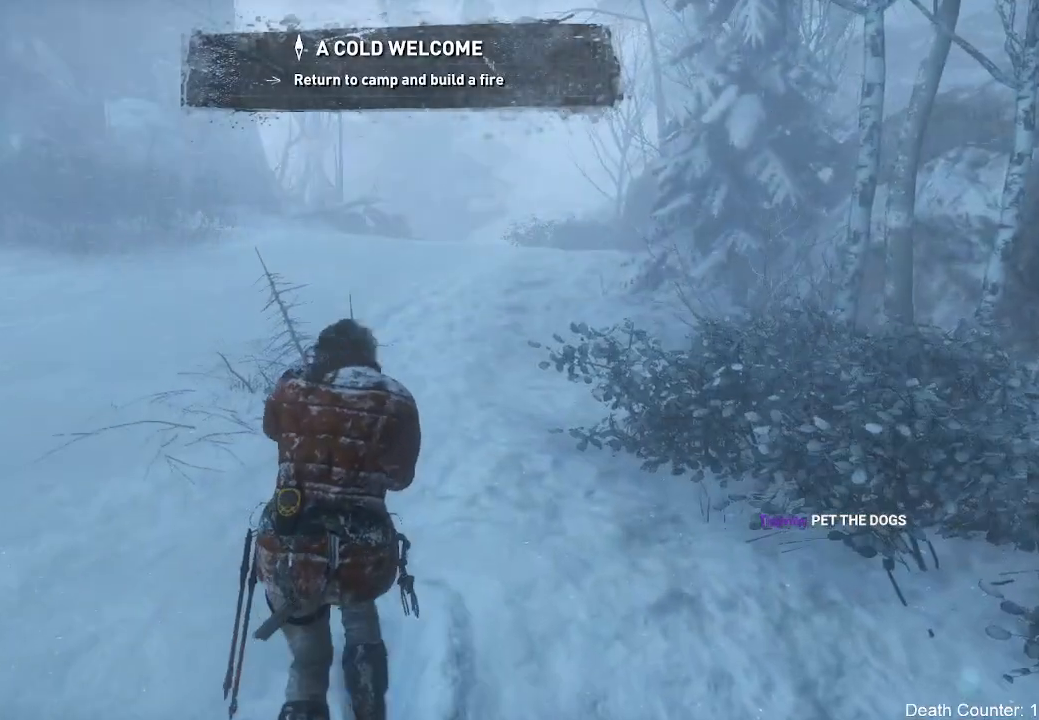
Gameplay with a controller (Xbox layout); each line is a JSON object with the inputs held at the frame after it (dt_ms = milliseconds from this image to that frame). "events" lists button and stick changes between this image and that frame as [ms after this image, input, new state], when the widget could be followed in between. Not read: B.
{"dt_ms": 500, "buttons": [], "left_stick": "up", "right_stick": "up", "events": [[267, "right_stick", "up"]]}
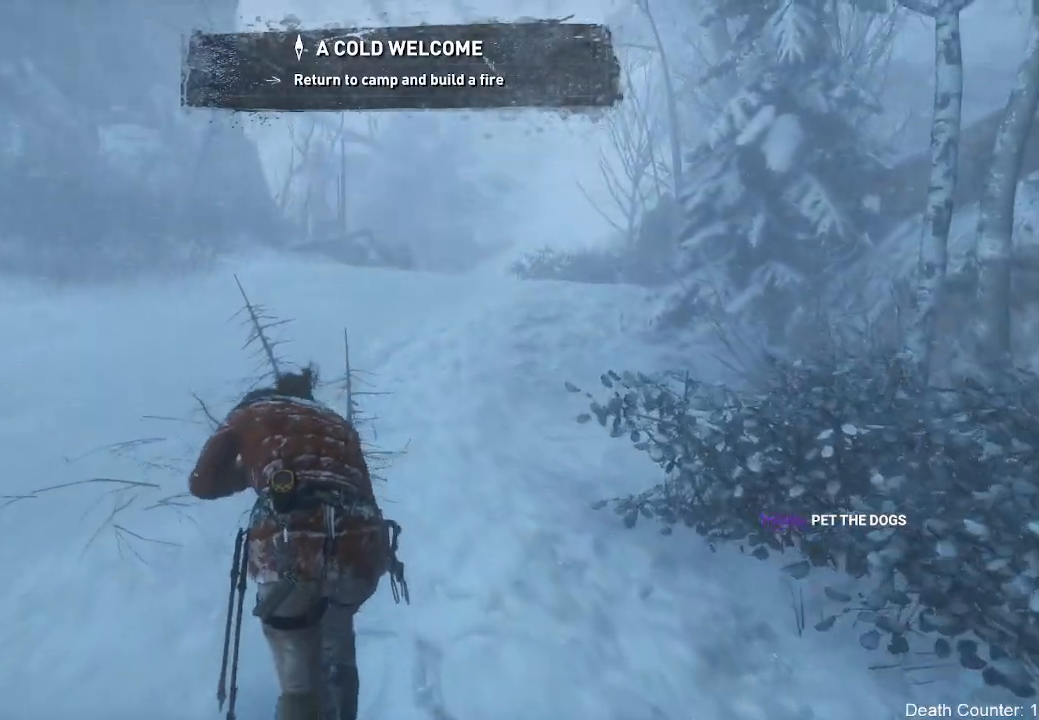
{"dt_ms": 500, "buttons": [], "left_stick": "up", "right_stick": "right", "events": [[17, "right_stick", "center"], [400, "right_stick", "right"]]}
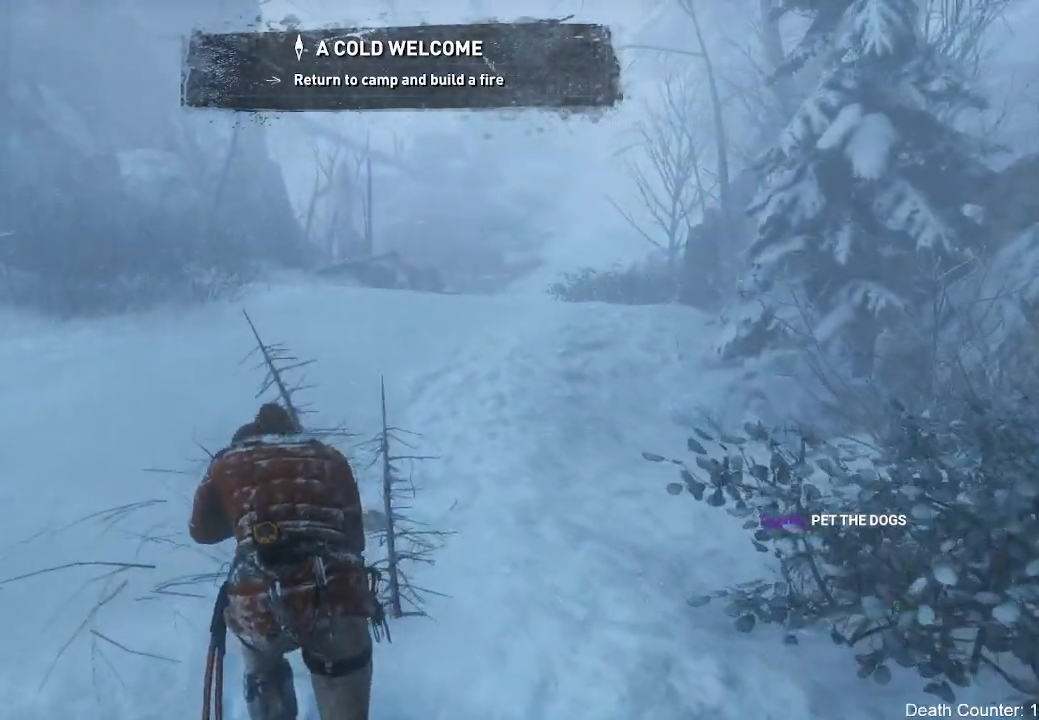
{"dt_ms": 500, "buttons": [], "left_stick": "up", "right_stick": "right", "events": [[83, "right_stick", "center"], [400, "right_stick", "right"]]}
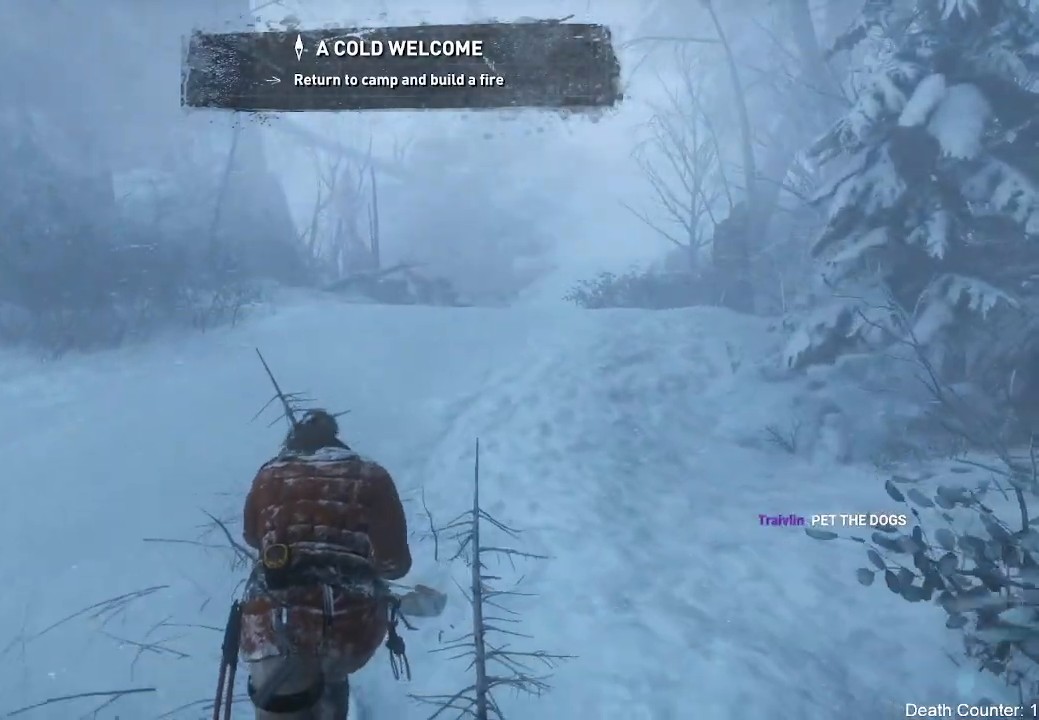
{"dt_ms": 500, "buttons": [], "left_stick": "left", "right_stick": "right", "events": [[167, "left_stick", "up-left"], [333, "left_stick", "left"]]}
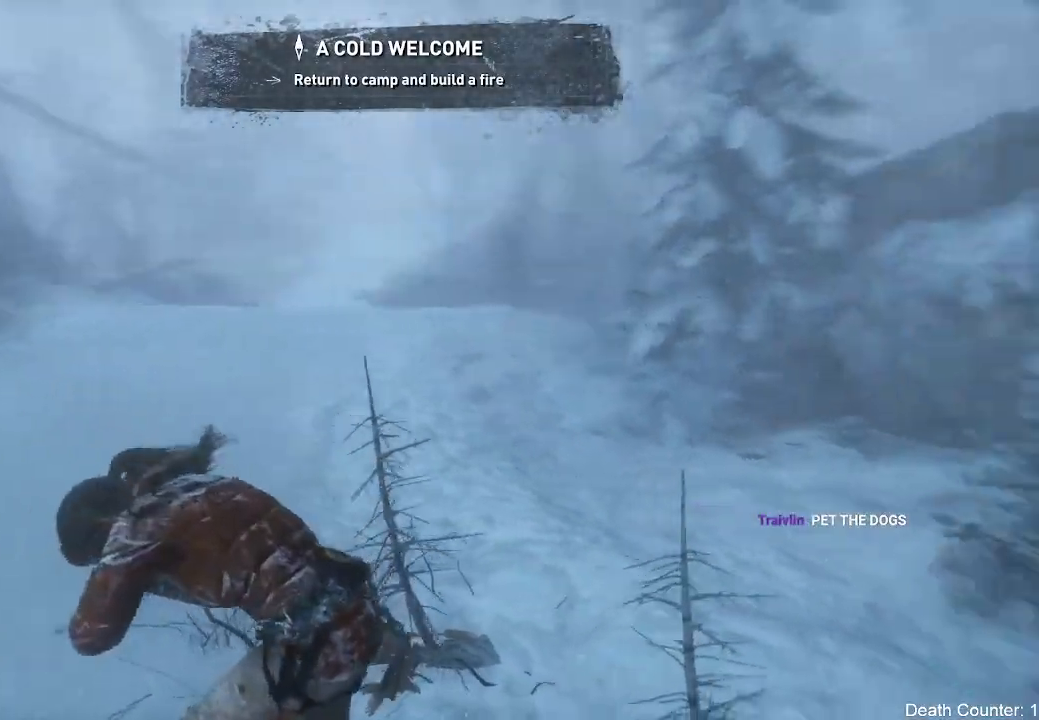
{"dt_ms": 500, "buttons": [], "left_stick": "left", "right_stick": "right", "events": []}
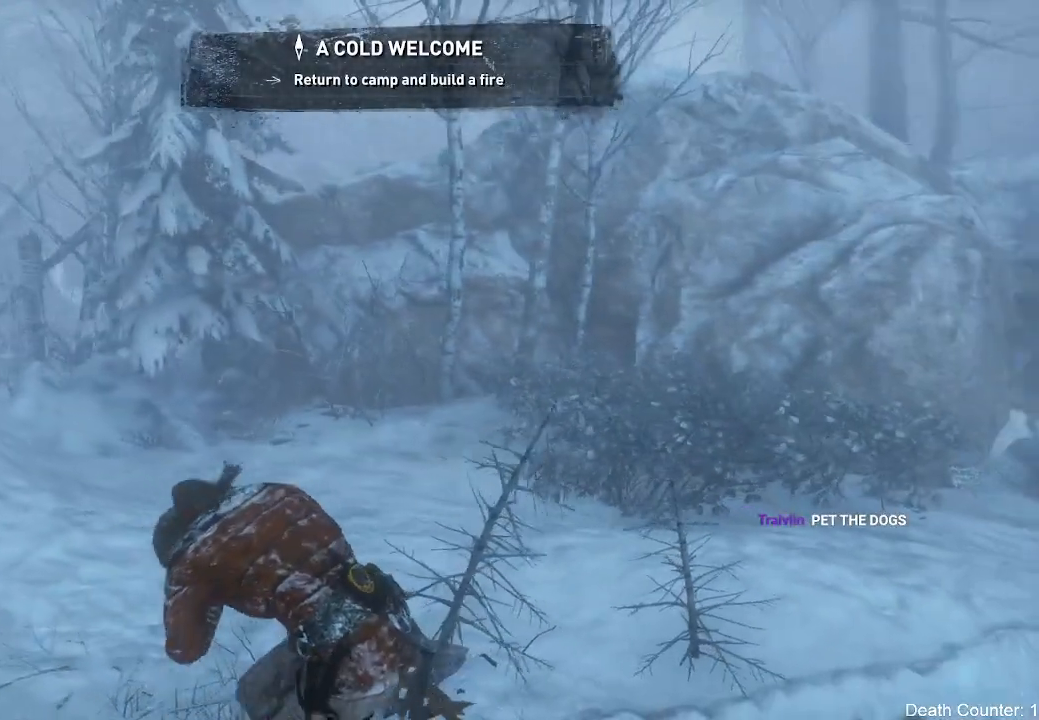
{"dt_ms": 500, "buttons": [], "left_stick": "down-left", "right_stick": "right", "events": [[350, "left_stick", "down-left"]]}
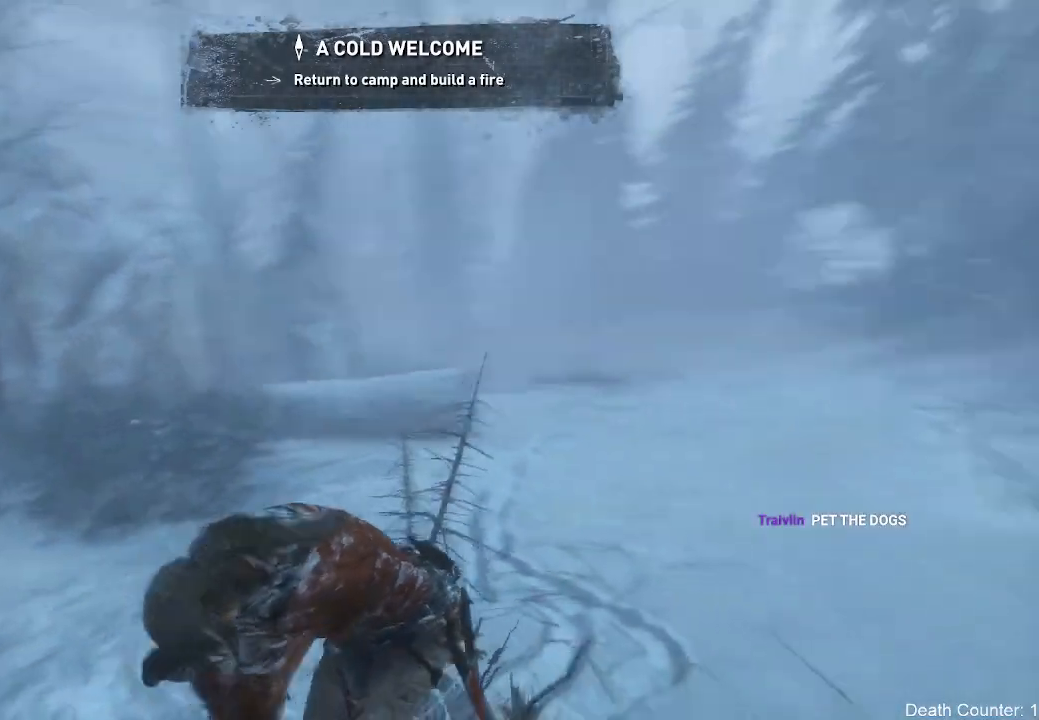
{"dt_ms": 500, "buttons": [], "left_stick": "down", "right_stick": "left", "events": [[33, "left_stick", "down"], [117, "right_stick", "center"], [417, "right_stick", "left"]]}
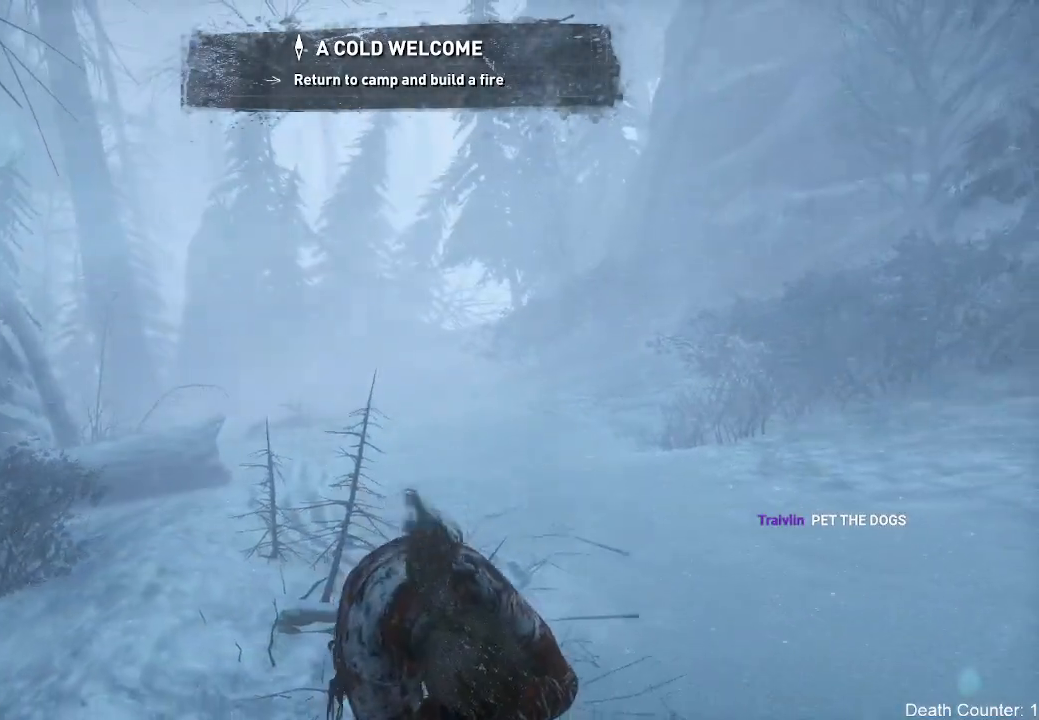
{"dt_ms": 500, "buttons": [], "left_stick": "down-left", "right_stick": "left", "events": [[250, "left_stick", "down-left"]]}
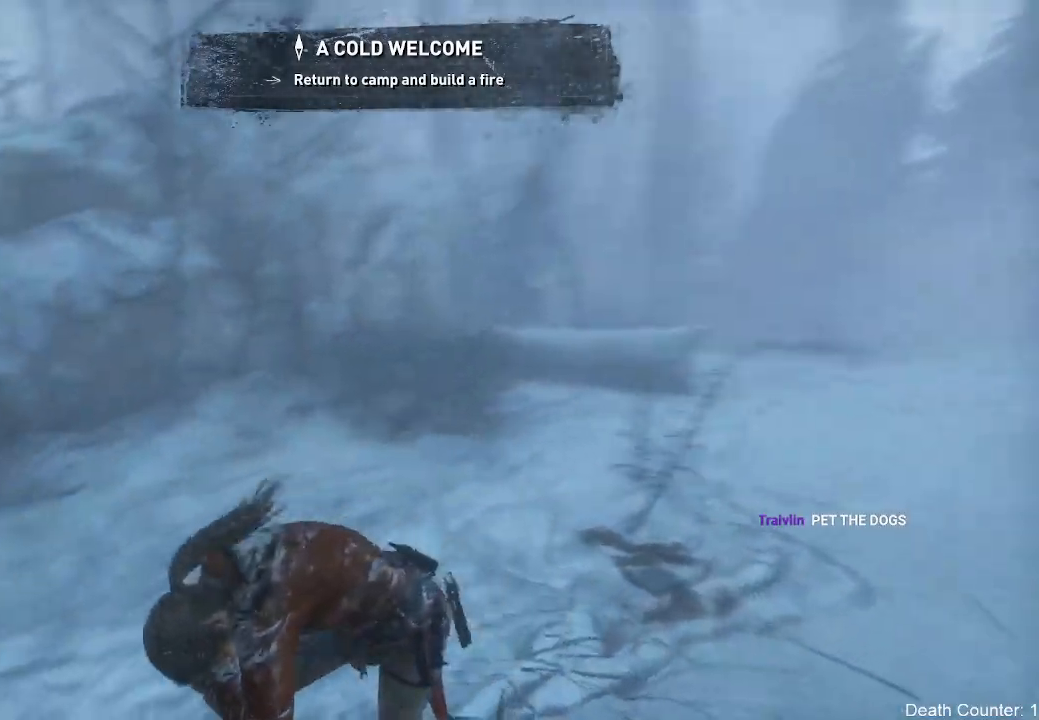
{"dt_ms": 500, "buttons": [], "left_stick": "up-left", "right_stick": "center"}
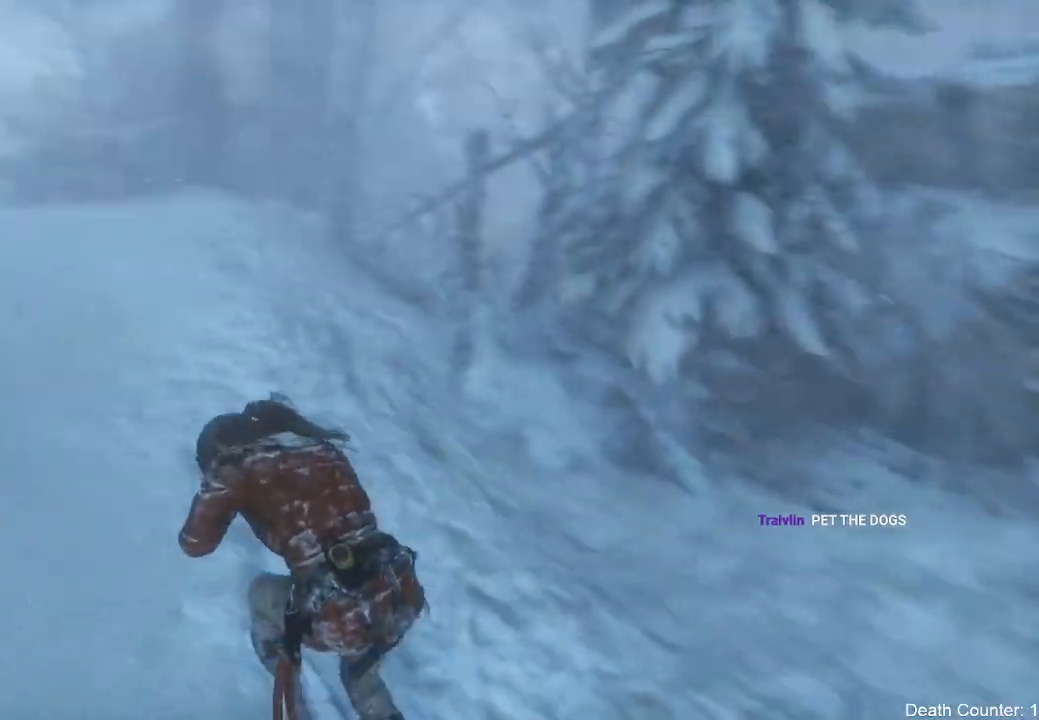
{"dt_ms": 500, "buttons": [], "left_stick": "up-left", "right_stick": "center", "events": [[250, "right_stick", "up-left"], [467, "right_stick", "center"]]}
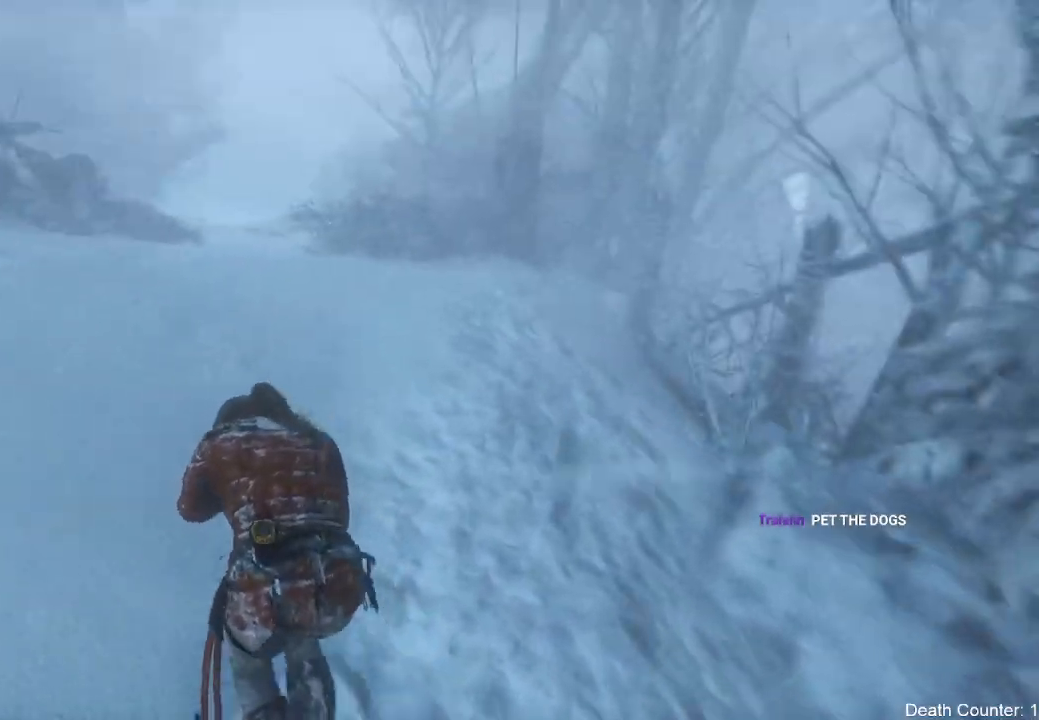
{"dt_ms": 500, "buttons": [], "left_stick": "up", "right_stick": "up-left", "events": [[150, "left_stick", "up"], [150, "right_stick", "up-left"], [300, "right_stick", "center"], [500, "right_stick", "up-left"]]}
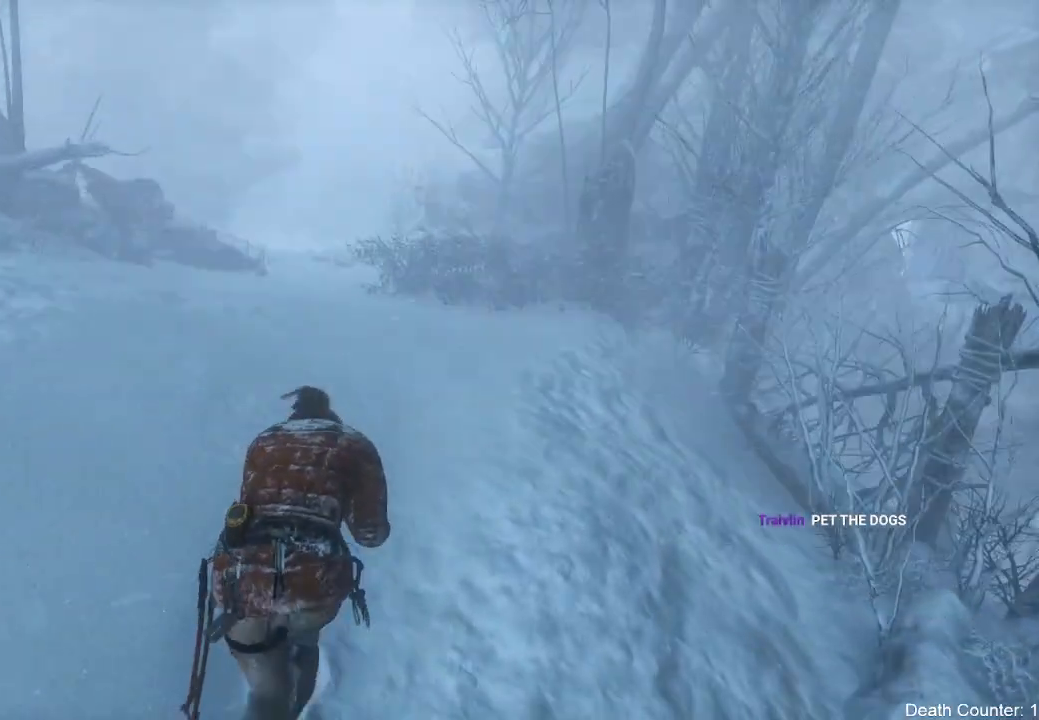
{"dt_ms": 500, "buttons": [], "left_stick": "up", "right_stick": "up", "events": [[217, "right_stick", "center"], [417, "right_stick", "up"]]}
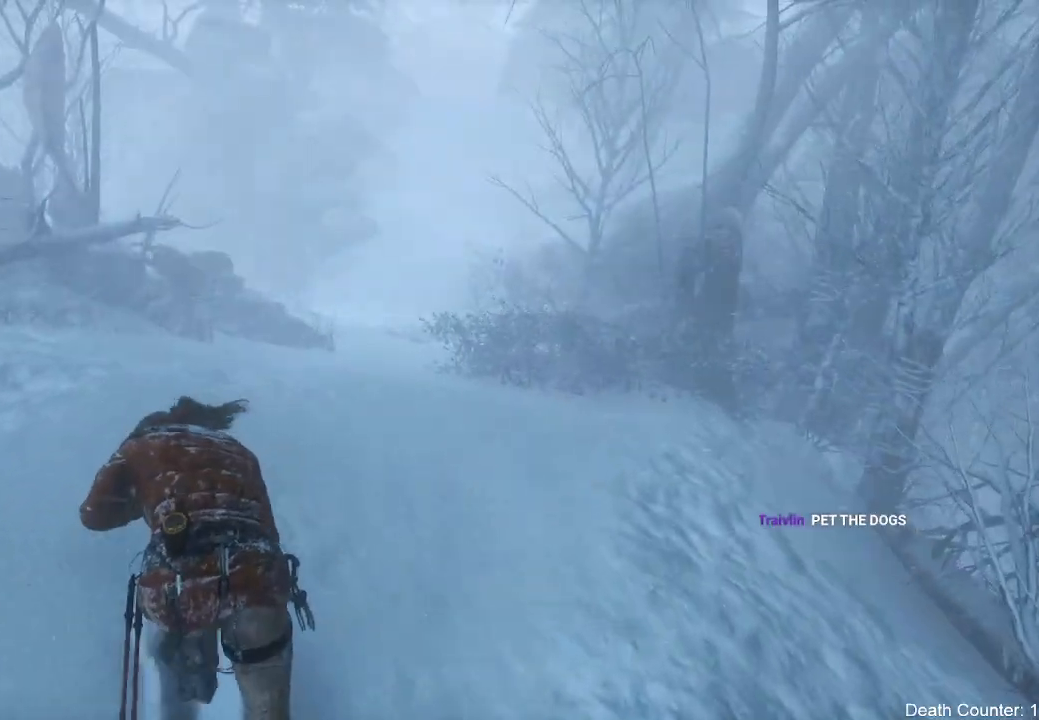
{"dt_ms": 500, "buttons": [], "left_stick": "up", "right_stick": "up", "events": [[283, "right_stick", "center"], [400, "right_stick", "up"]]}
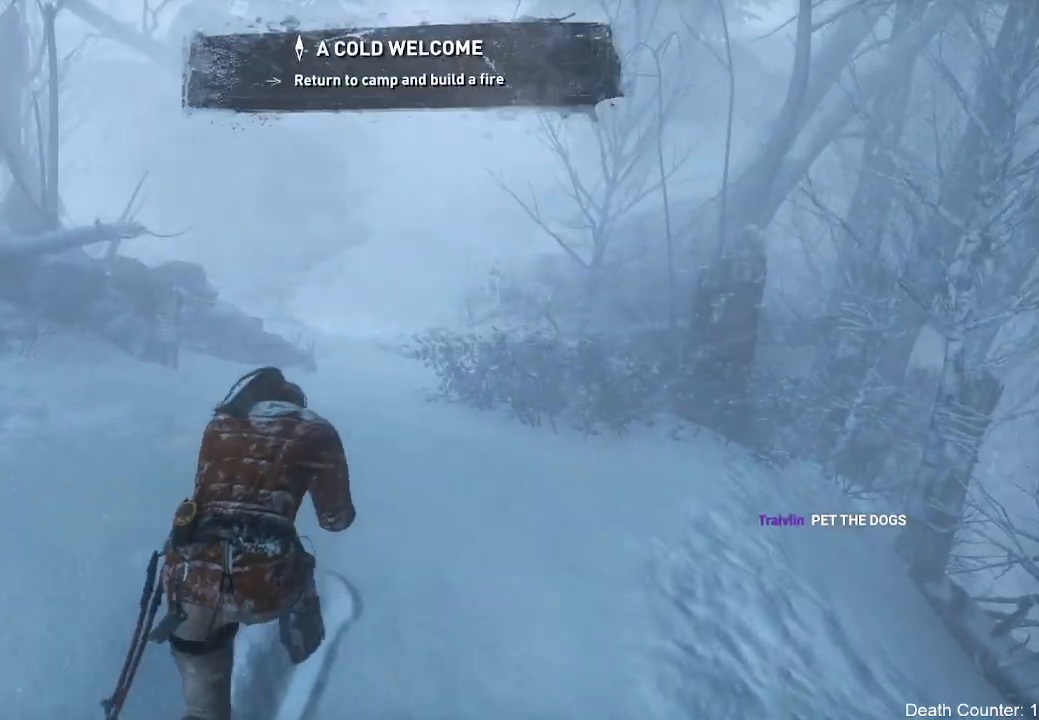
{"dt_ms": 500, "buttons": [], "left_stick": "up", "right_stick": "up-left", "events": [[133, "right_stick", "up-left"]]}
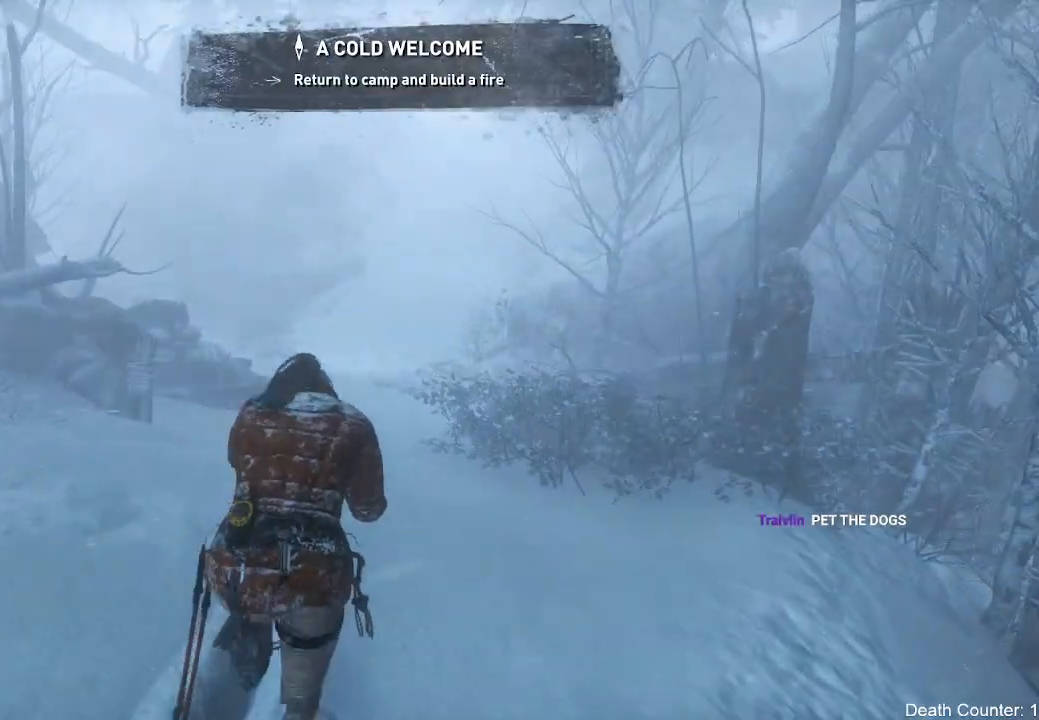
{"dt_ms": 500, "buttons": [], "left_stick": "up", "right_stick": "center", "events": [[350, "right_stick", "center"]]}
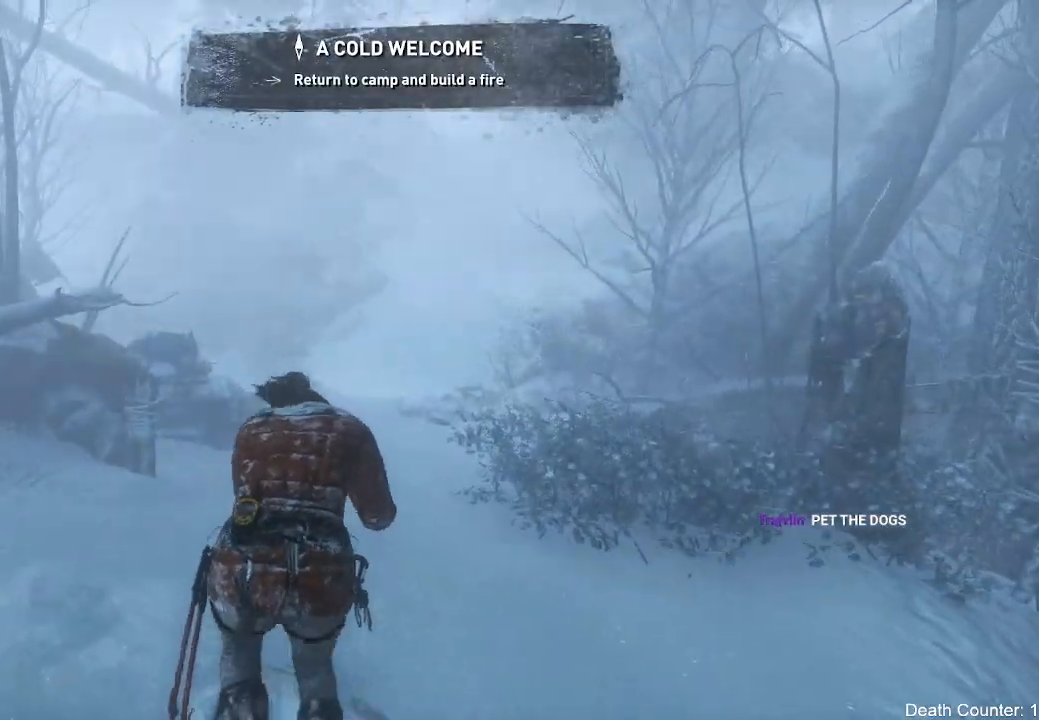
{"dt_ms": 500, "buttons": [], "left_stick": "up", "right_stick": "center", "events": [[100, "right_stick", "left"], [367, "right_stick", "center"]]}
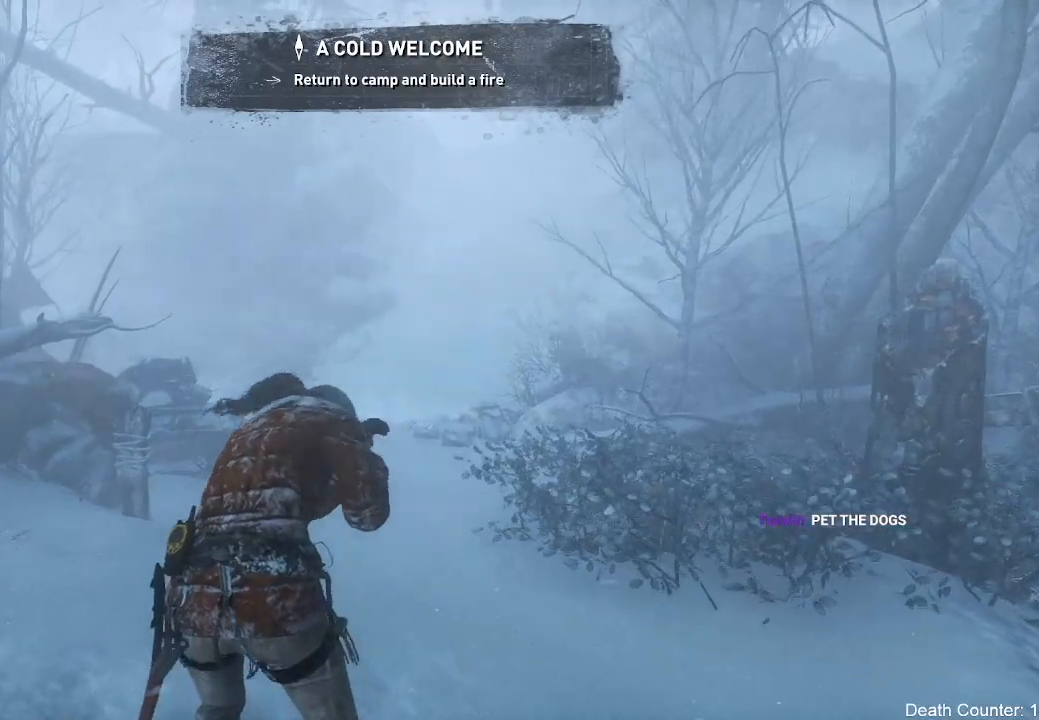
{"dt_ms": 500, "buttons": [], "left_stick": "up", "right_stick": "down-left", "events": [[17, "right_stick", "left"], [100, "right_stick", "down-left"]]}
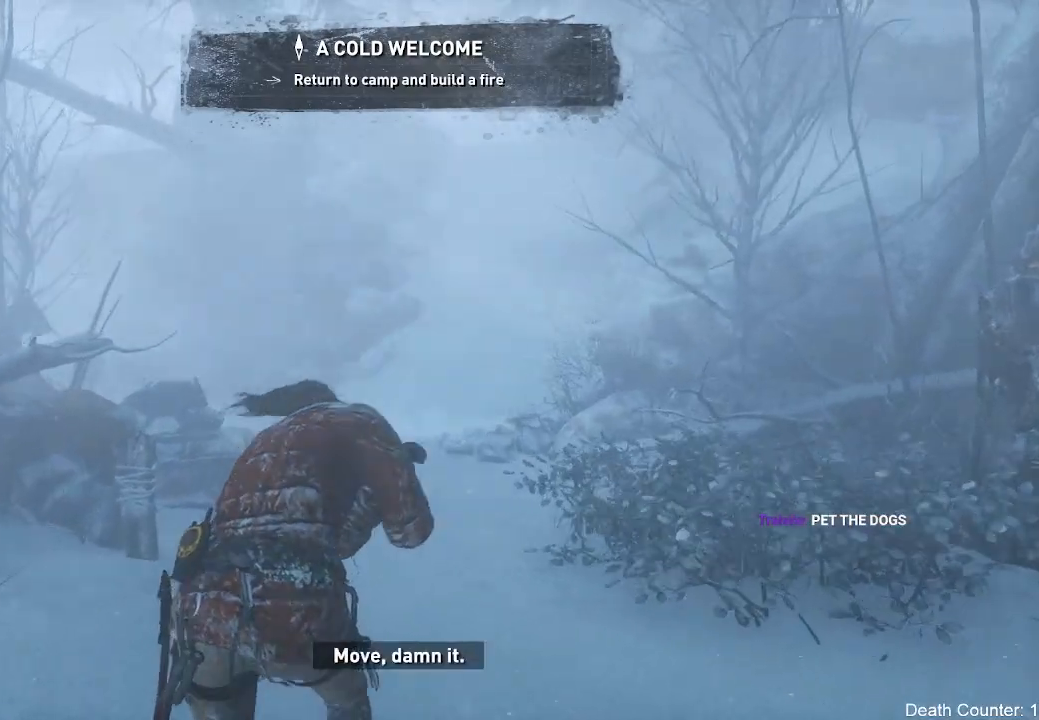
{"dt_ms": 500, "buttons": [], "left_stick": "up", "right_stick": "center", "events": [[333, "right_stick", "center"]]}
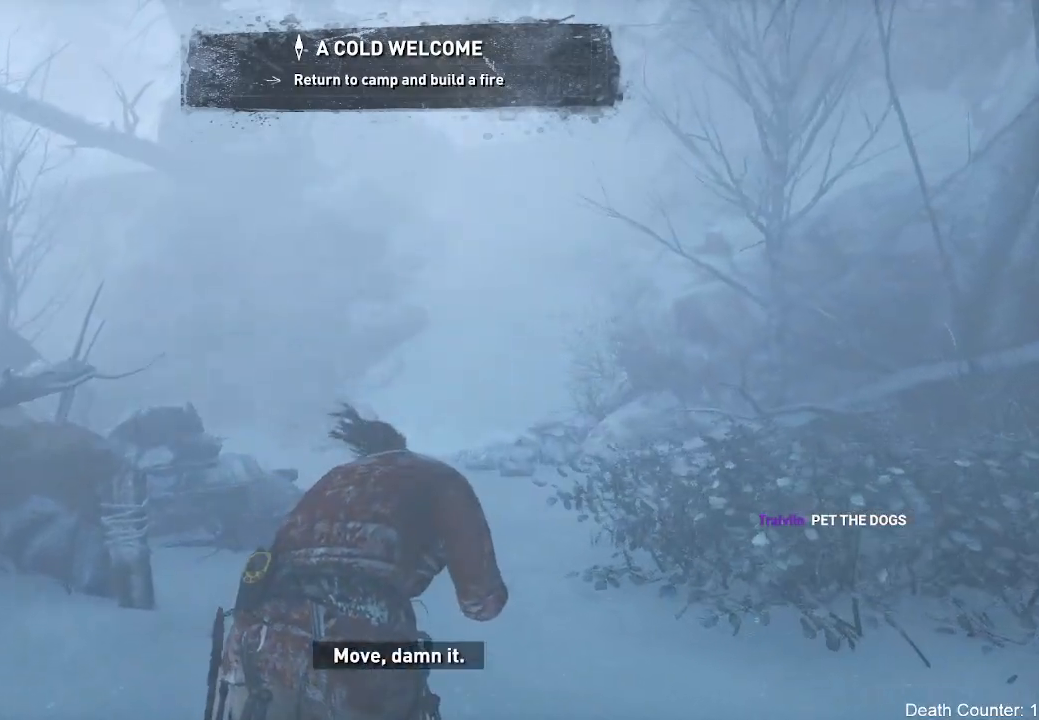
{"dt_ms": 500, "buttons": [], "left_stick": "up", "right_stick": "center", "events": []}
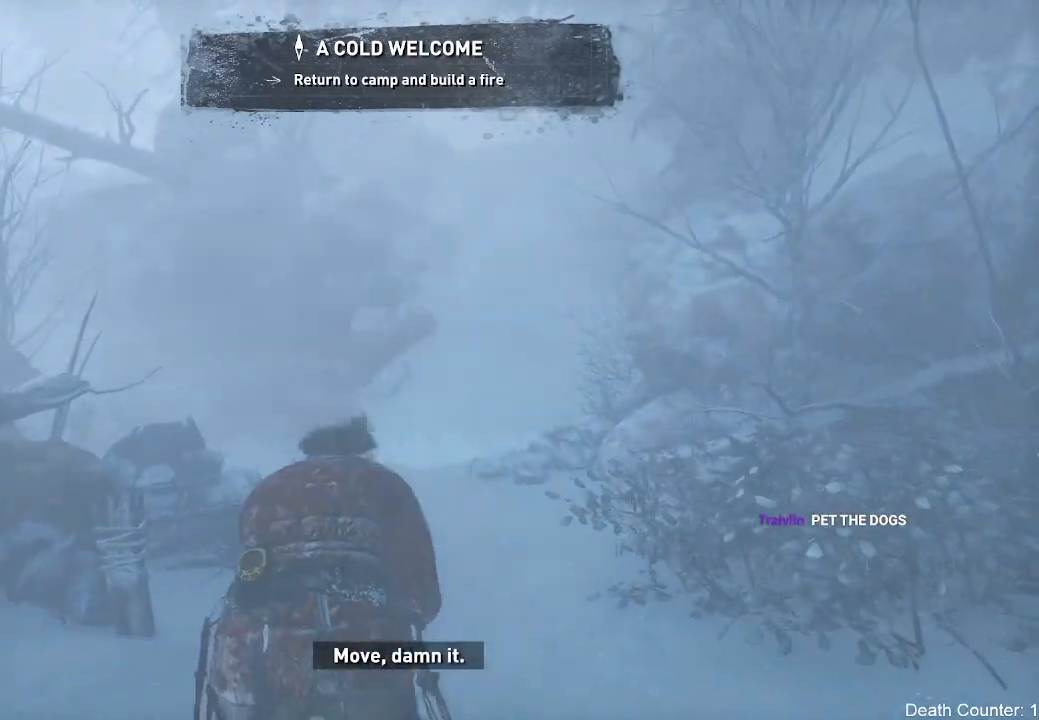
{"dt_ms": 1000, "buttons": [], "left_stick": "up", "right_stick": "center"}
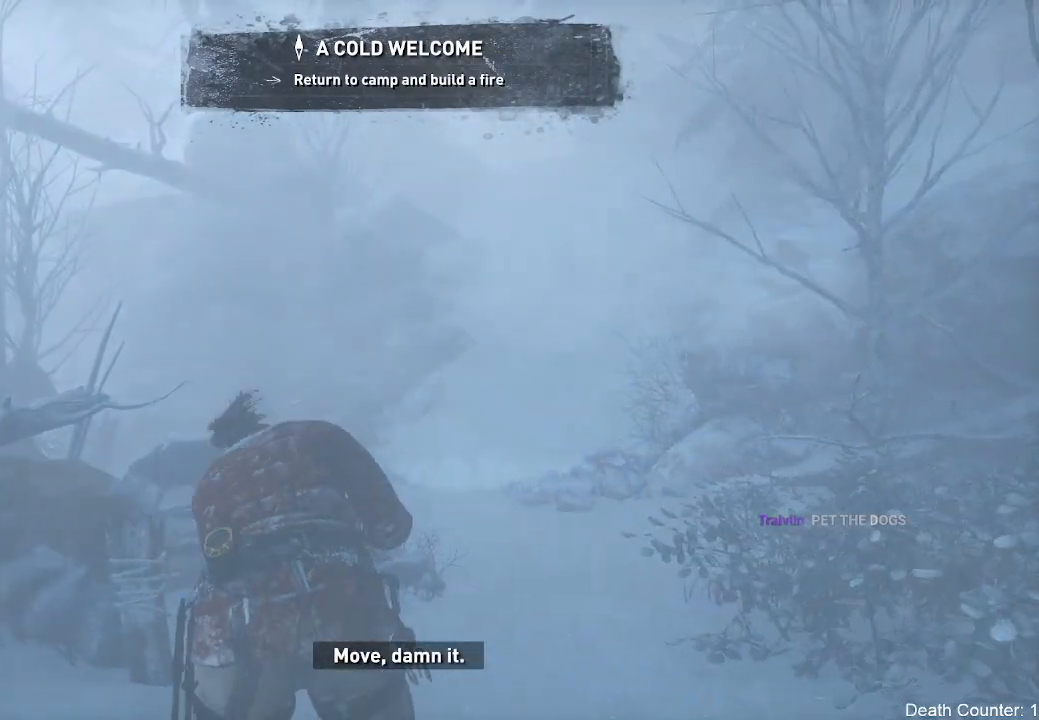
{"dt_ms": 500, "buttons": [], "left_stick": "up", "right_stick": "center", "events": []}
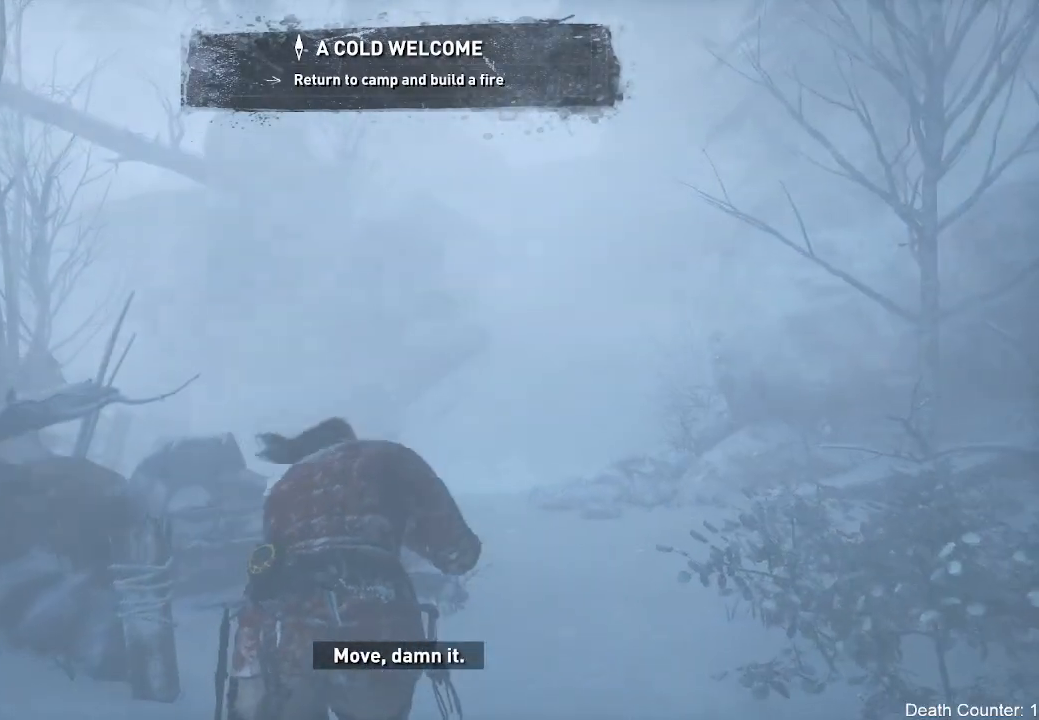
{"dt_ms": 500, "buttons": [], "left_stick": "up", "right_stick": "center", "events": []}
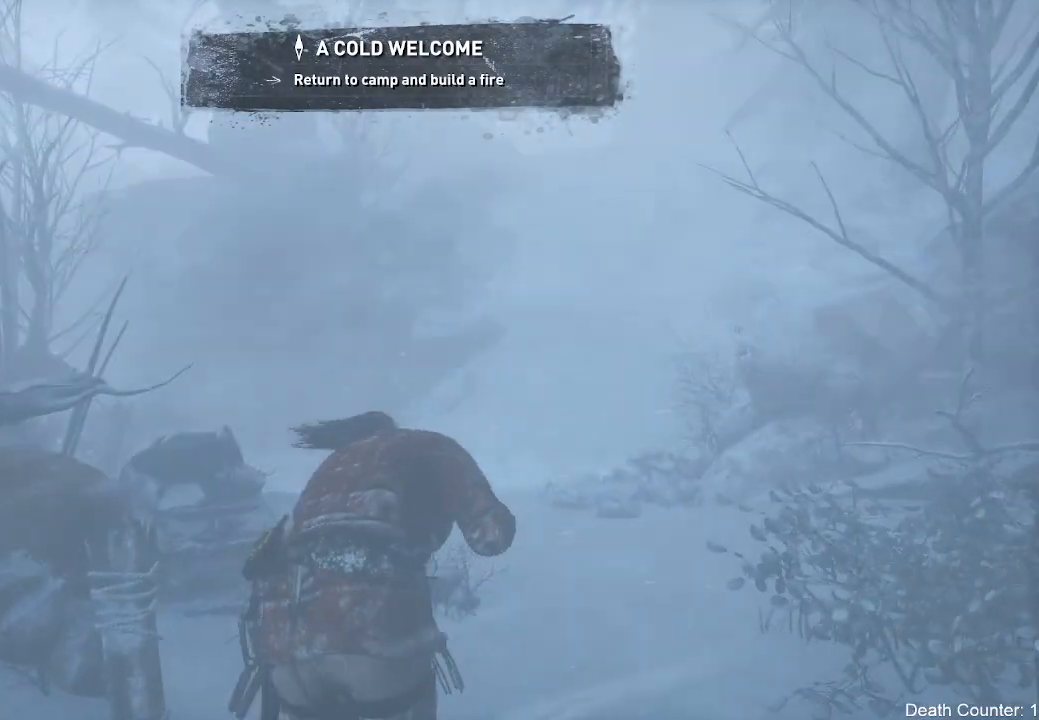
{"dt_ms": 500, "buttons": [], "left_stick": "up", "right_stick": "center", "events": [[83, "right_stick", "down-right"], [100, "left_stick", "up-right"], [333, "right_stick", "center"], [383, "left_stick", "up"]]}
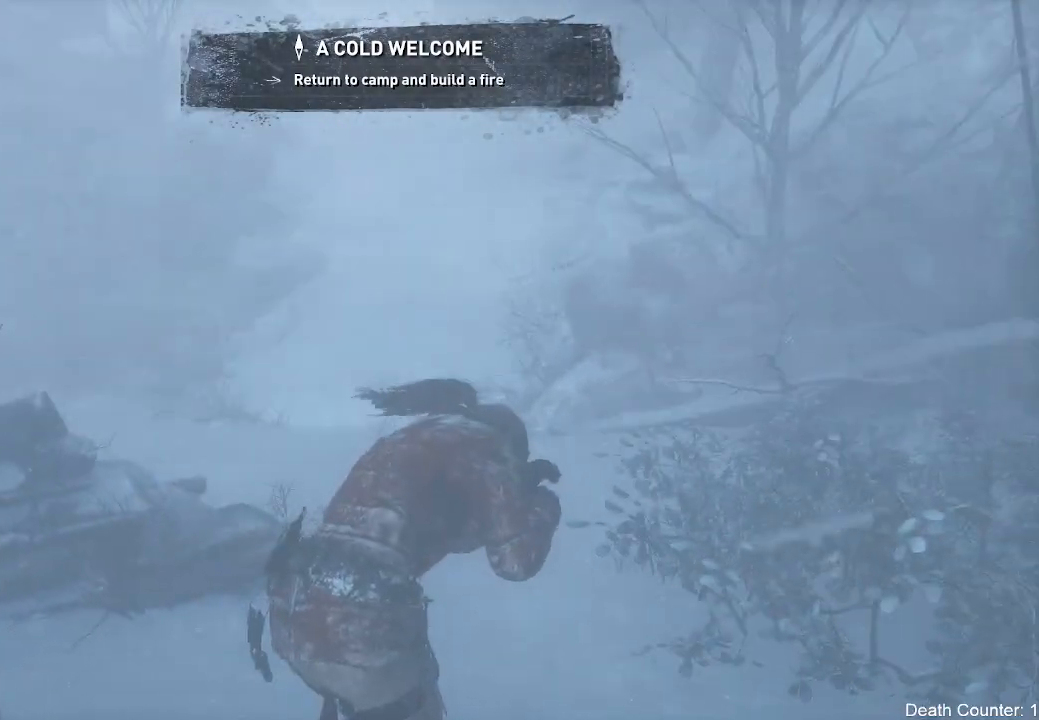
{"dt_ms": 500, "buttons": [], "left_stick": "up", "right_stick": "down-right", "events": [[417, "right_stick", "down-right"]]}
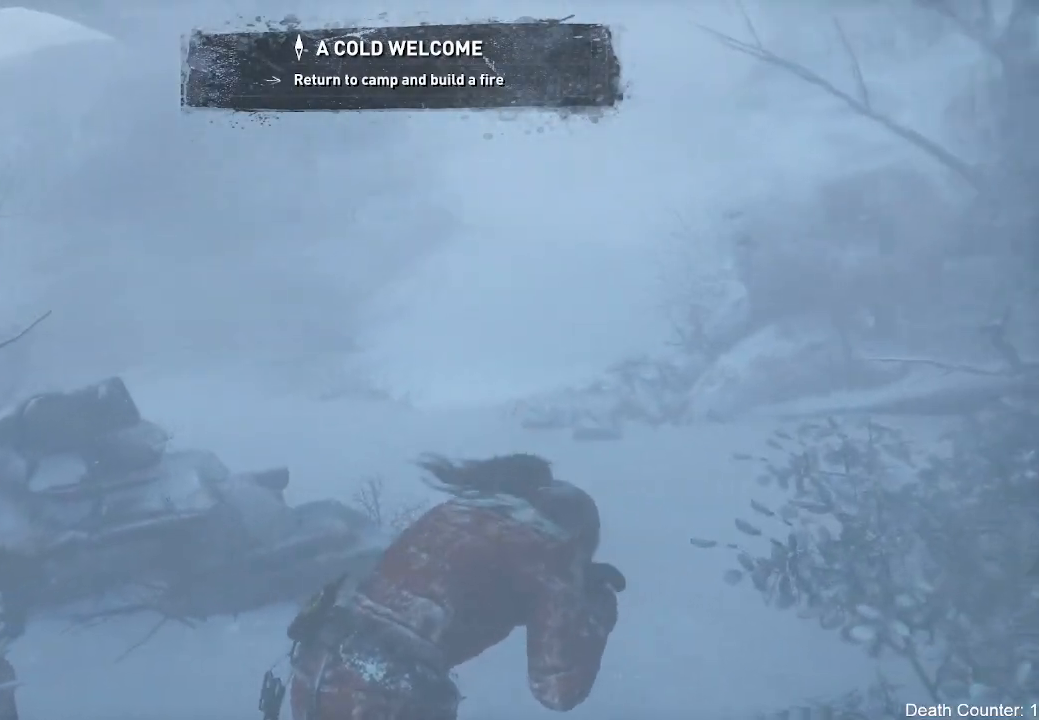
{"dt_ms": 1000, "buttons": [], "left_stick": "up-right", "right_stick": "center"}
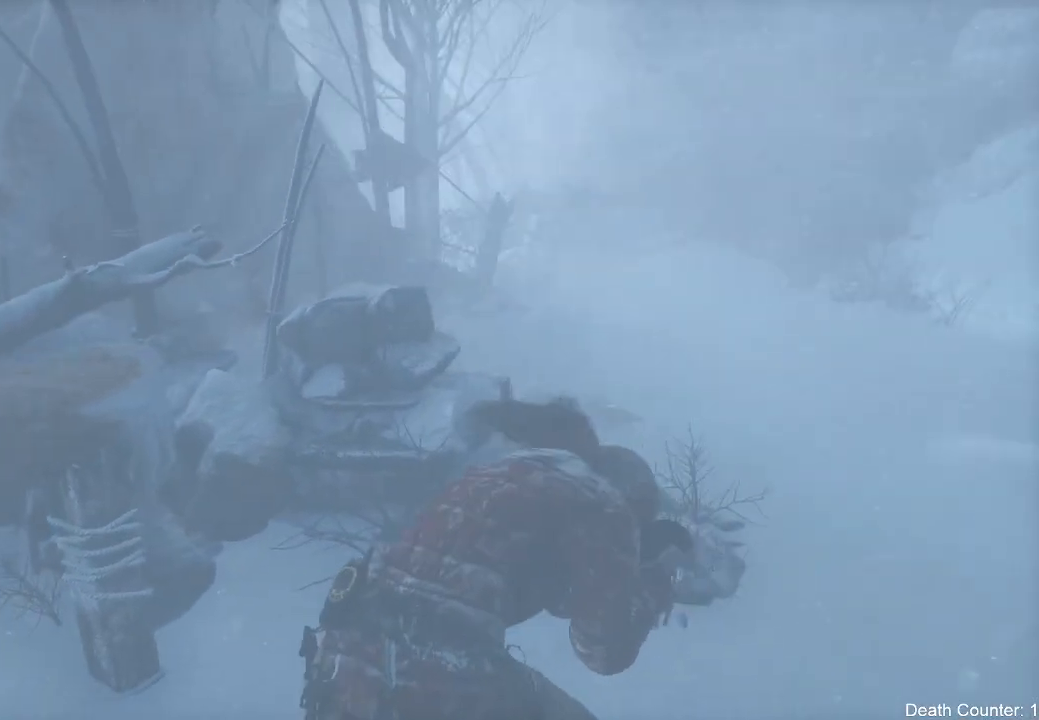
{"dt_ms": 500, "buttons": [], "left_stick": "up-right", "right_stick": "center", "events": []}
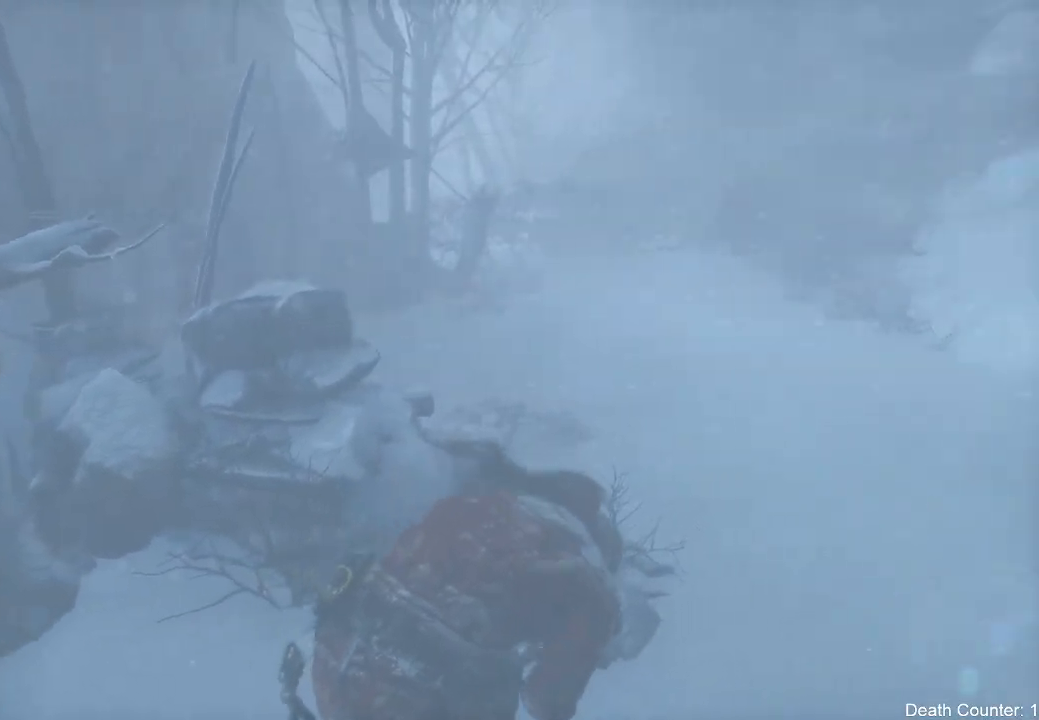
{"dt_ms": 500, "buttons": [], "left_stick": "up-right", "right_stick": "center", "events": [[50, "right_stick", "right"], [333, "right_stick", "center"]]}
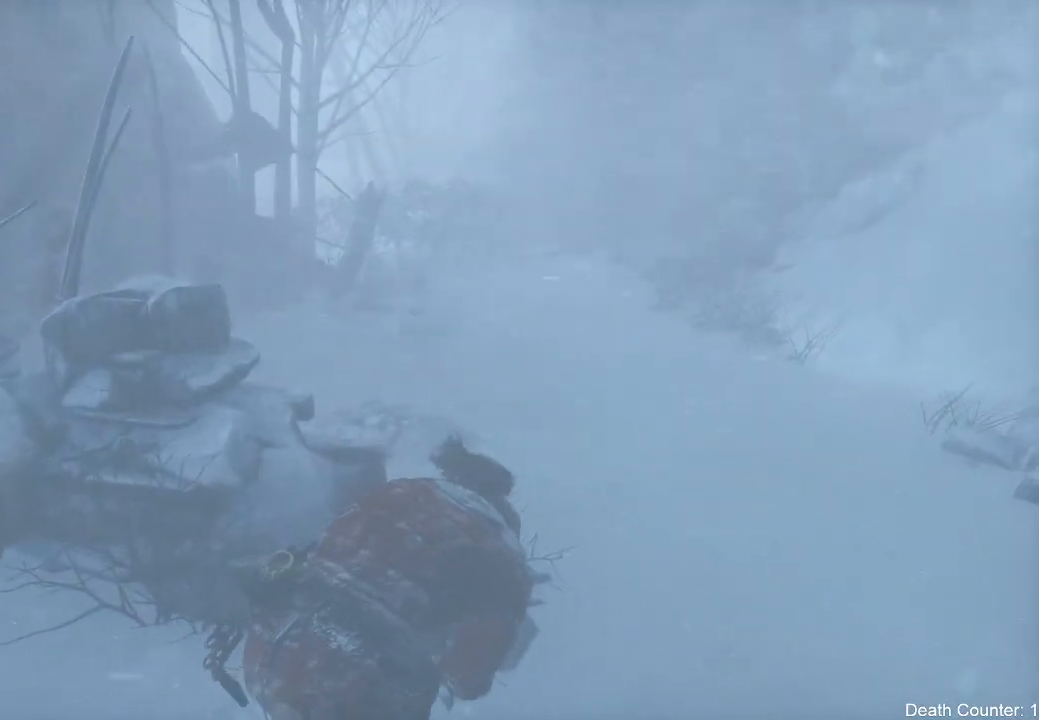
{"dt_ms": 500, "buttons": [], "left_stick": "up-right", "right_stick": "down-right", "events": [[50, "right_stick", "down-right"]]}
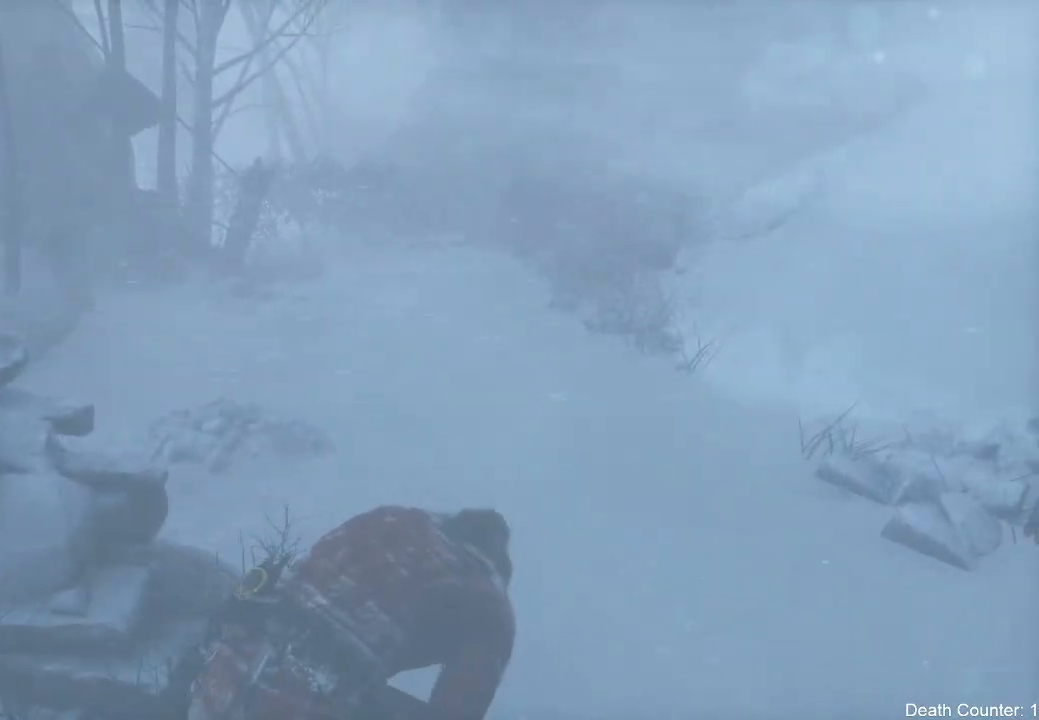
{"dt_ms": 500, "buttons": [], "left_stick": "up-right", "right_stick": "left", "events": [[117, "right_stick", "center"], [500, "right_stick", "left"]]}
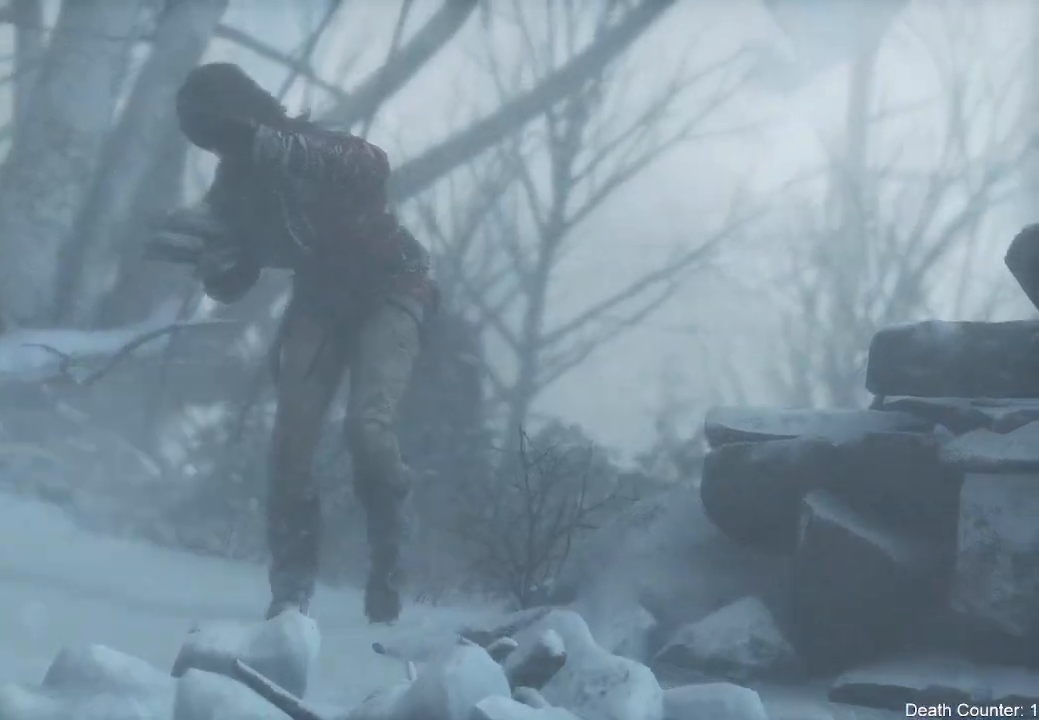
{"dt_ms": 500, "buttons": [], "left_stick": "center", "right_stick": "center", "events": [[17, "left_stick", "up"], [217, "right_stick", "center"], [350, "left_stick", "center"]]}